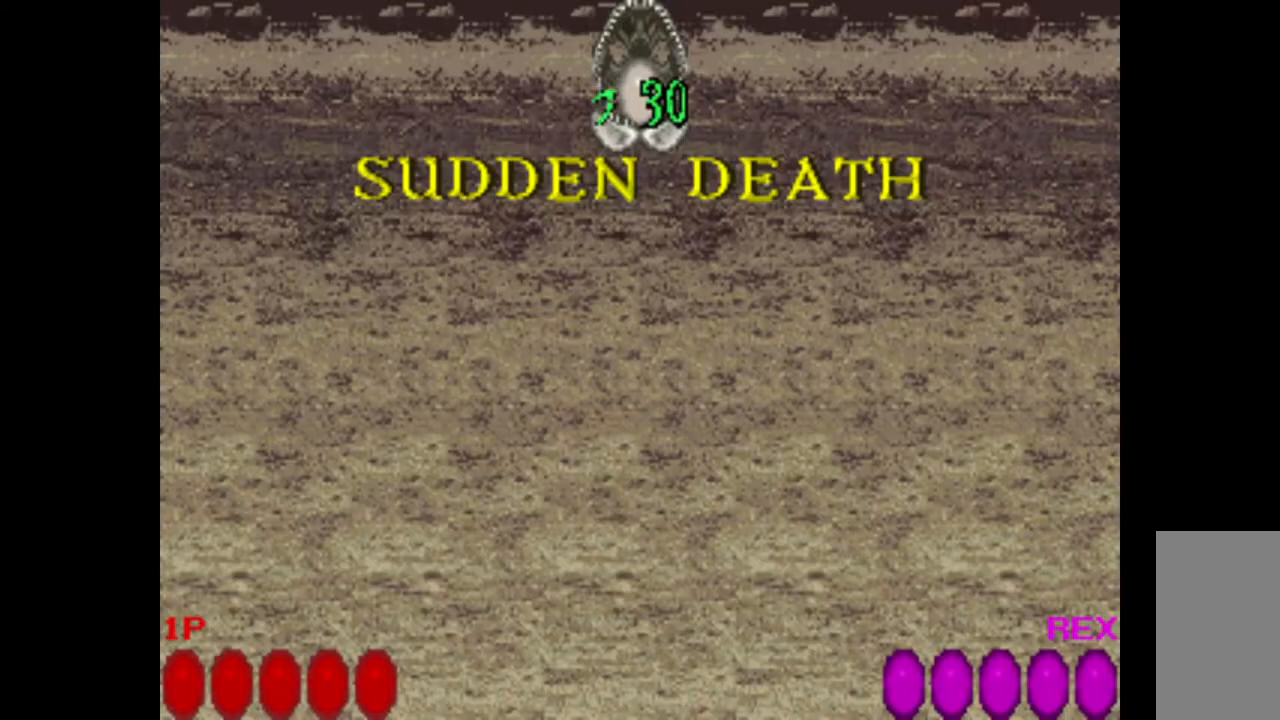
Gameplay with keyboard; each line is a JSON object with the keys held at the frame after it. "events" lists presses ("down") and releases ("up") of "c", "d", "down", "left", "q", "right", "s", "shift", "space", "up", "w" and "x" between this image and that frame as [ms after this image, input, new state], when the widget could be followed in between. No other keys are recorded. Mouse input is not recorded.
{"keys": ["down"], "events": [[67, "down", "down"]]}
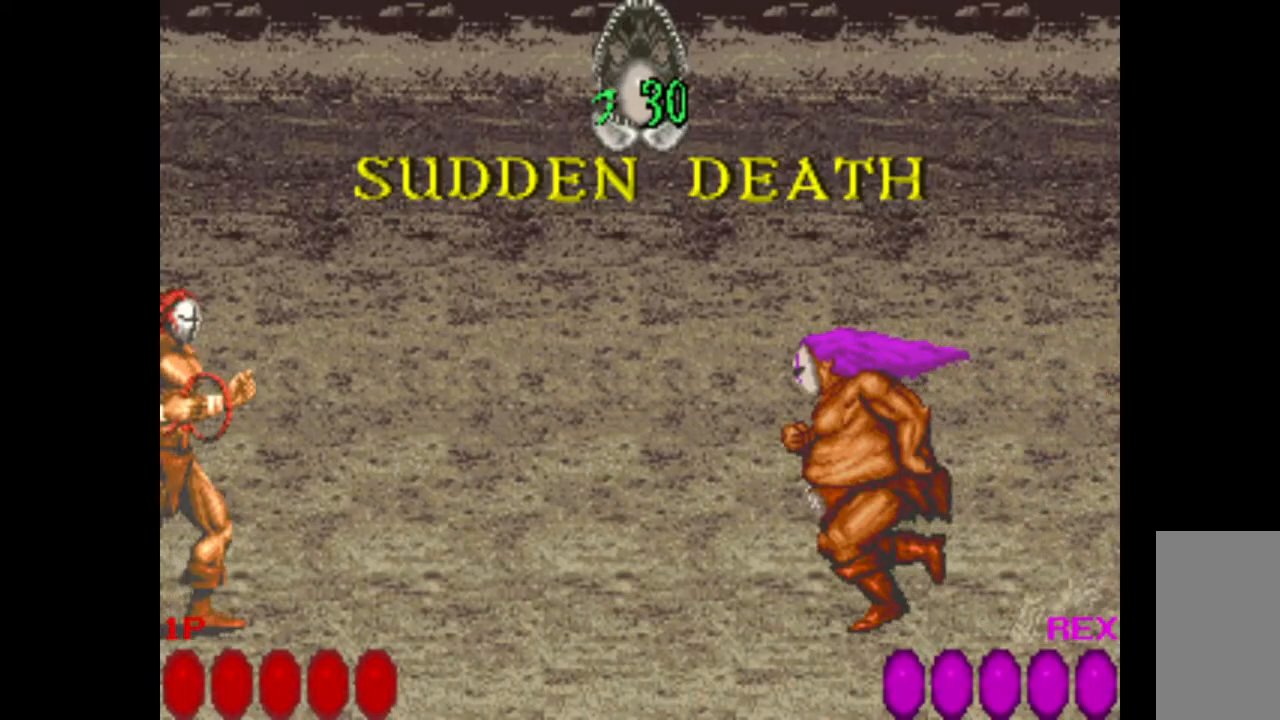
{"keys": ["down"], "events": []}
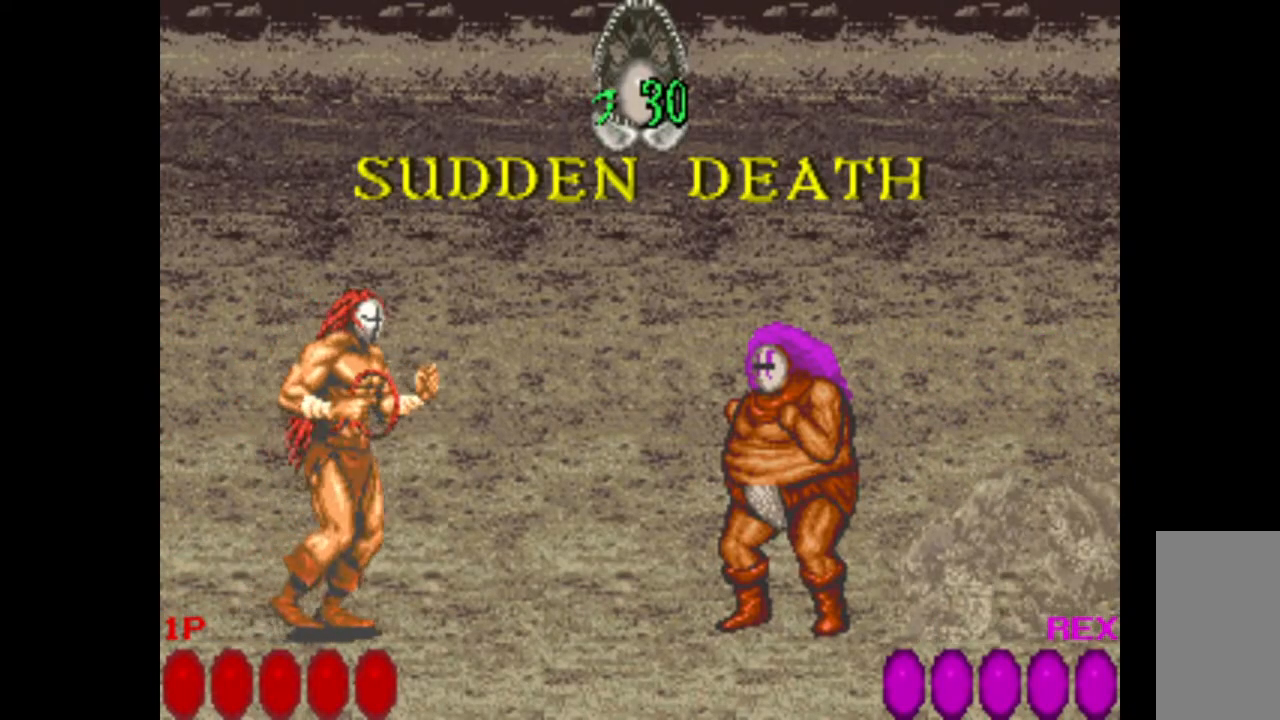
{"keys": ["down"], "events": []}
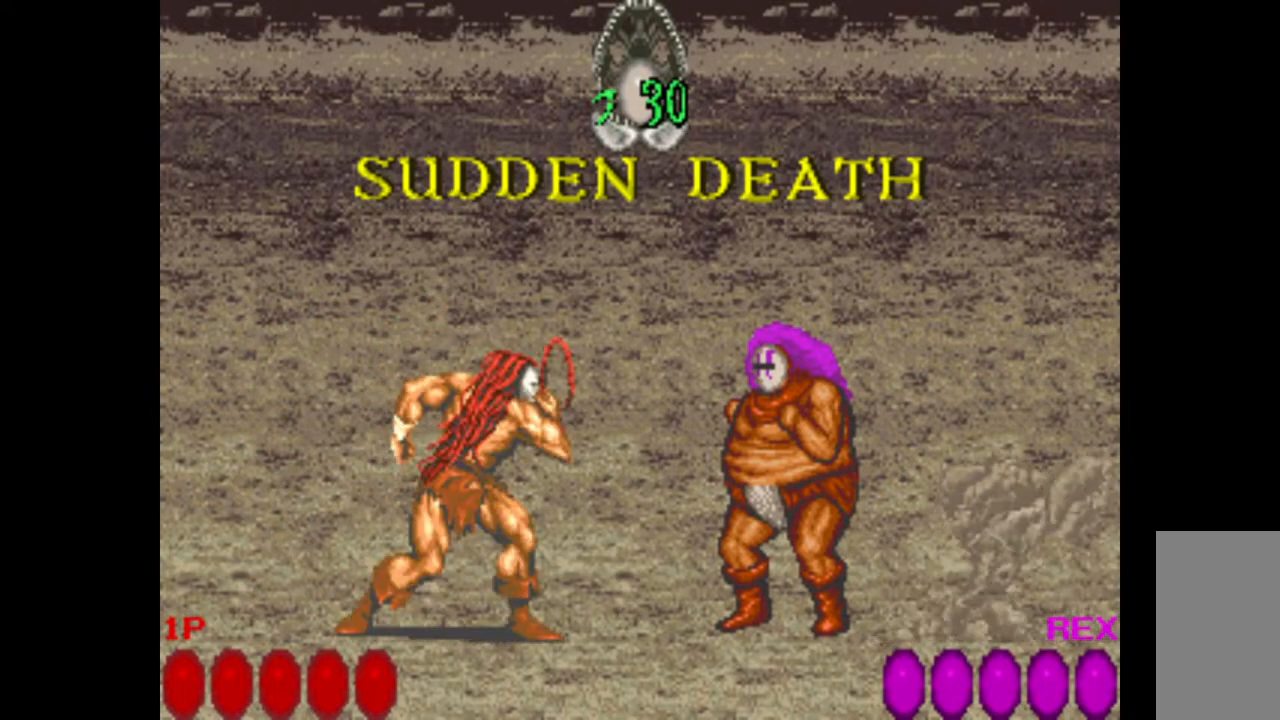
{"keys": ["down"], "events": []}
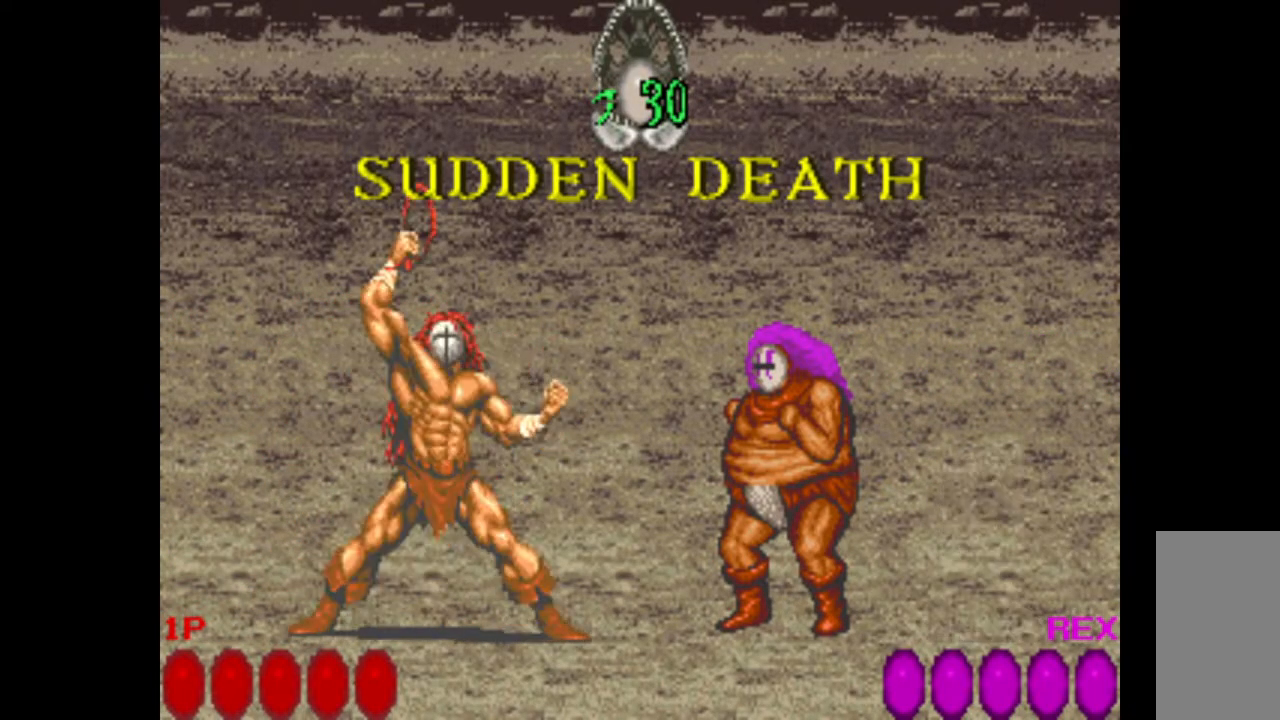
{"keys": ["down"], "events": []}
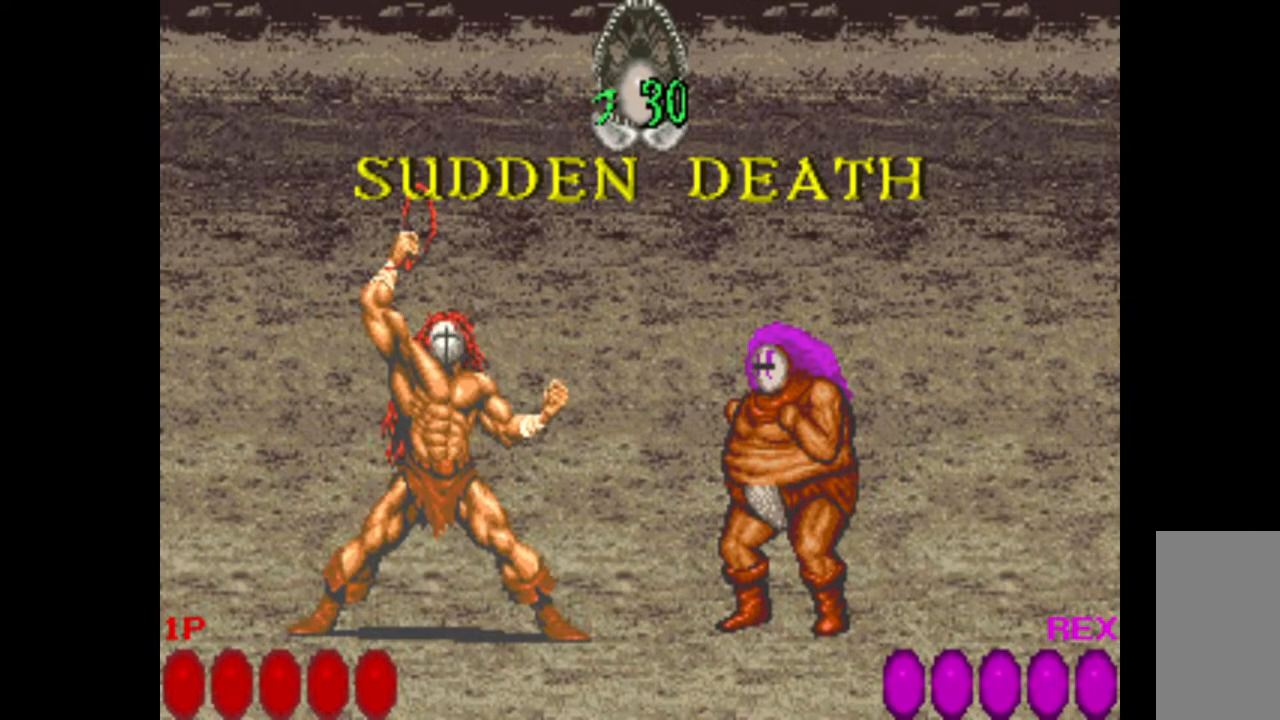
{"keys": ["down"], "events": []}
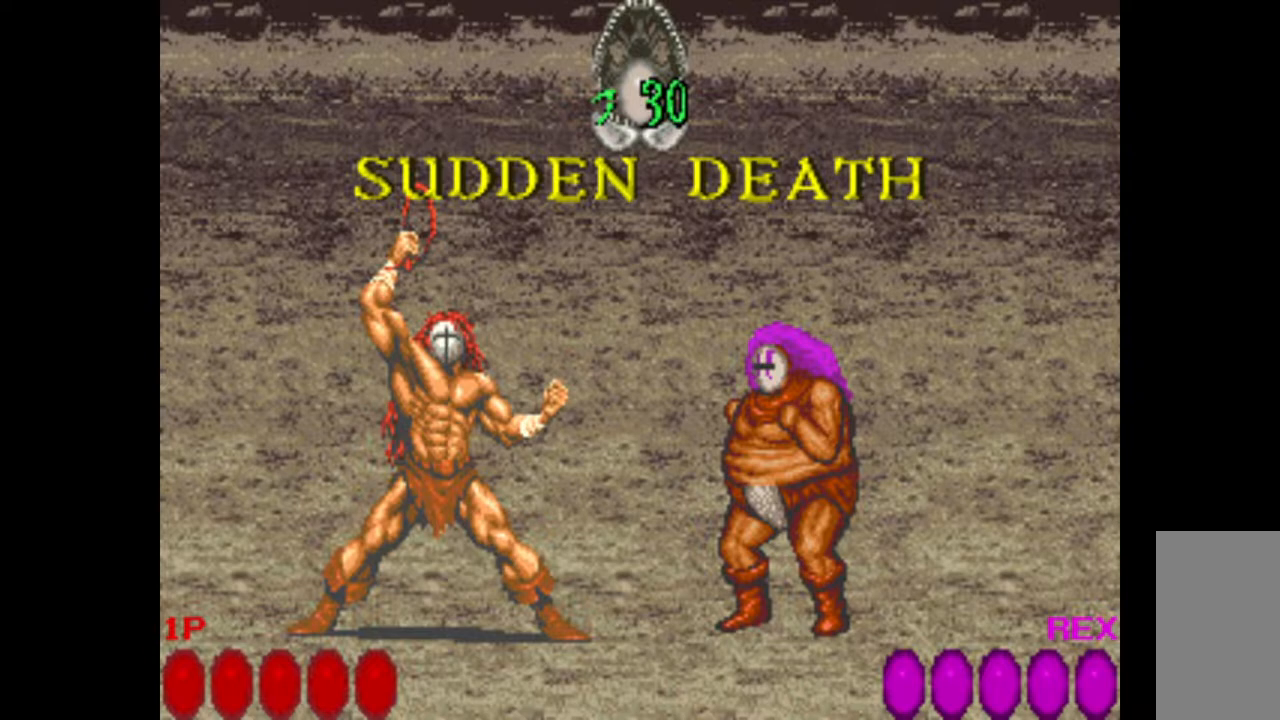
{"keys": ["down"], "events": []}
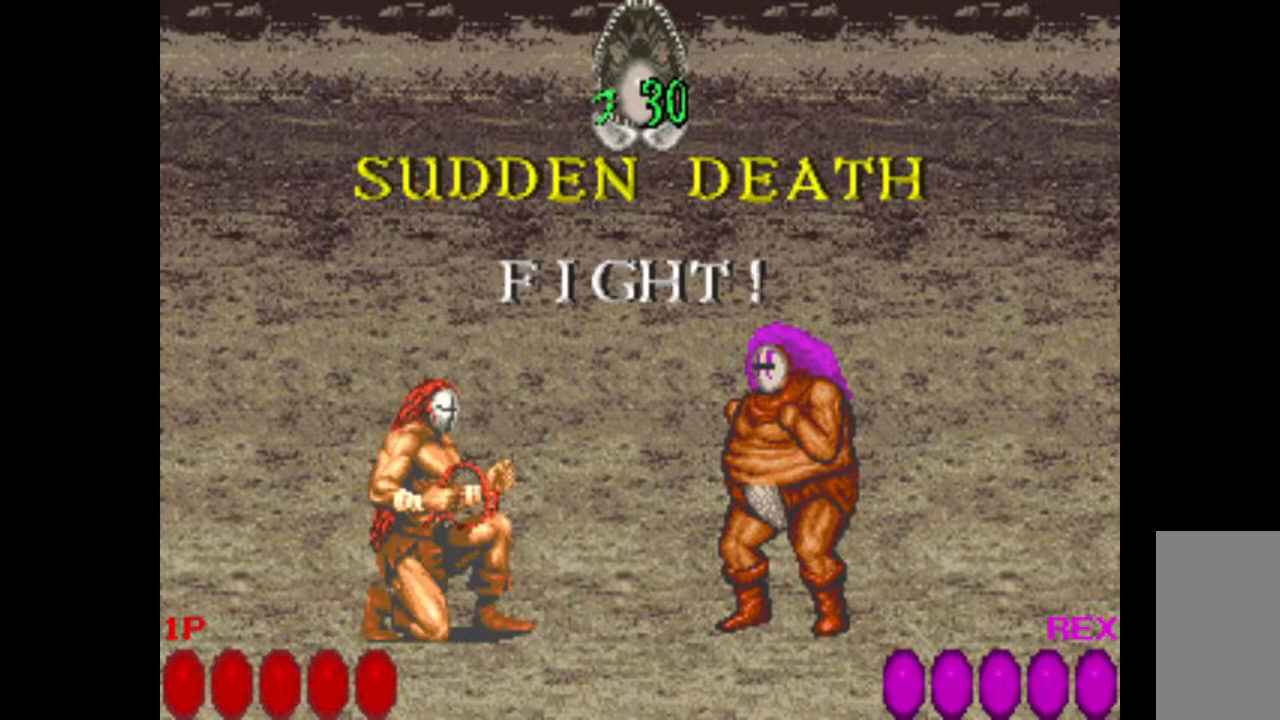
{"keys": ["down", "w"], "events": [[300, "w", "down"], [350, "w", "up"], [450, "w", "down"]]}
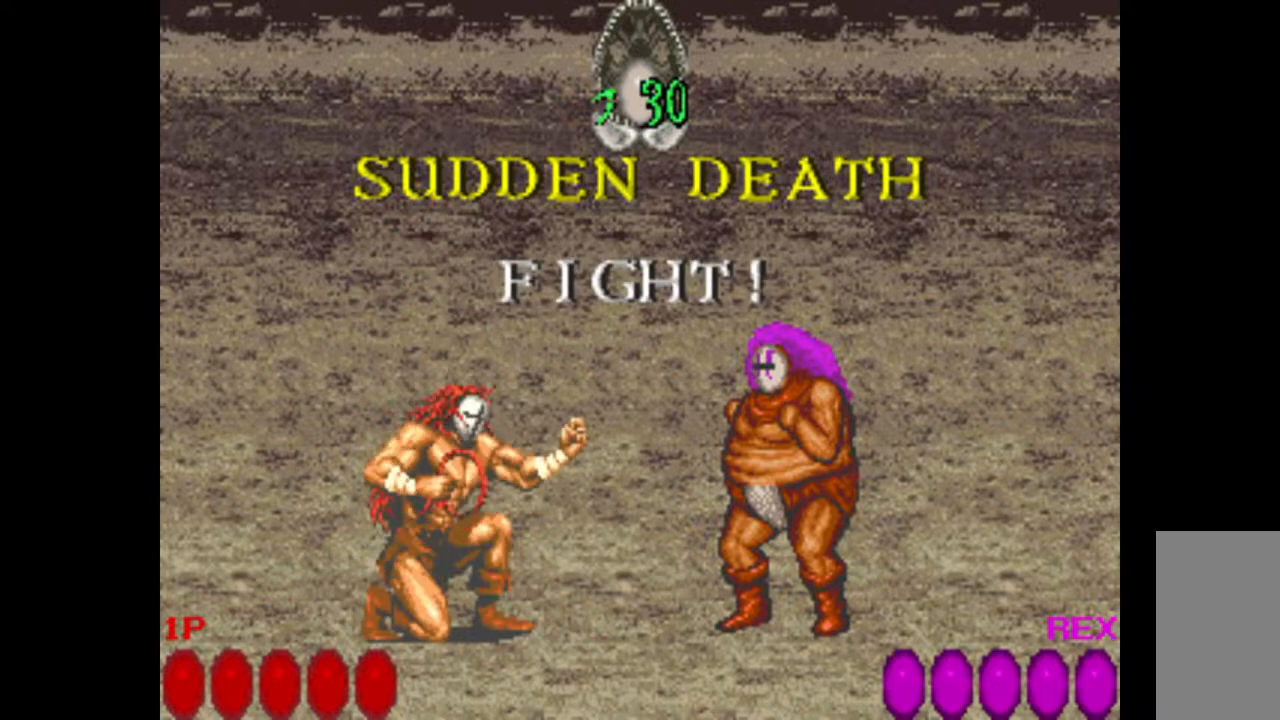
{"keys": ["down"], "events": [[33, "w", "up"], [83, "w", "down"], [183, "w", "up"], [267, "w", "down"], [317, "w", "up"], [417, "w", "down"], [467, "w", "up"]]}
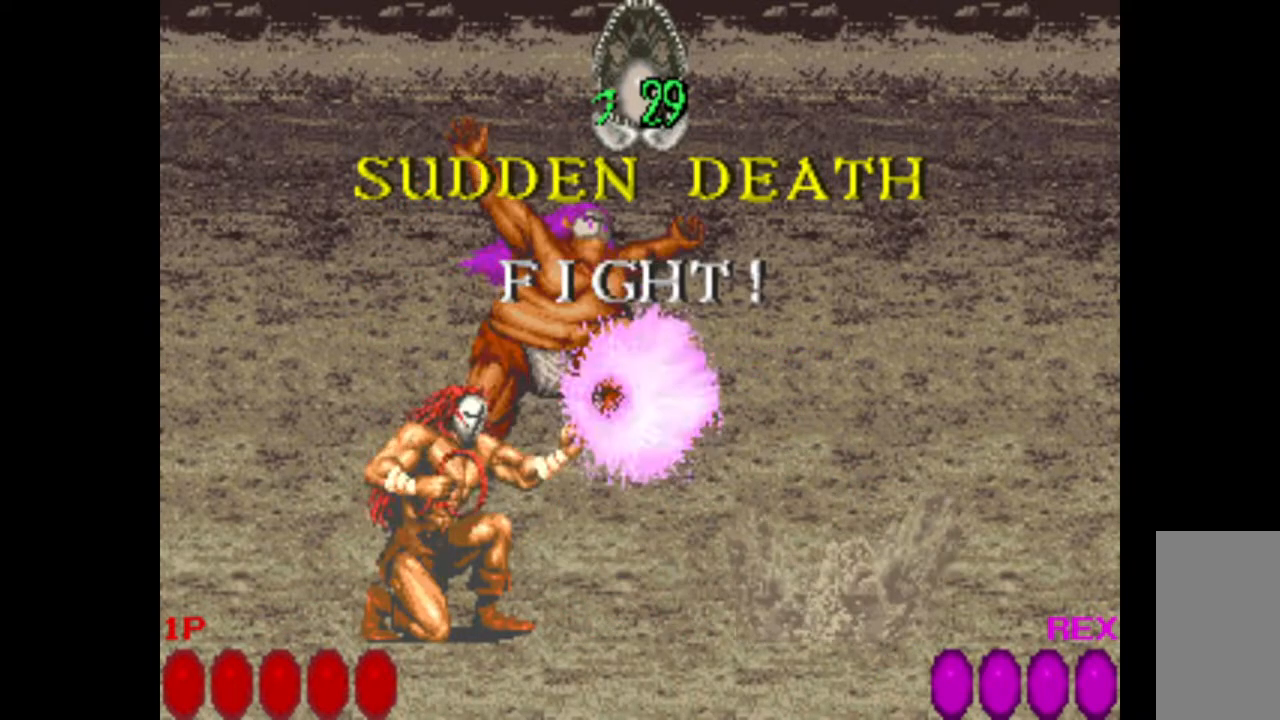
{"keys": ["down"], "events": [[50, "w", "down"], [150, "w", "up"], [200, "w", "down"], [283, "w", "up"], [333, "w", "down"], [467, "w", "up"]]}
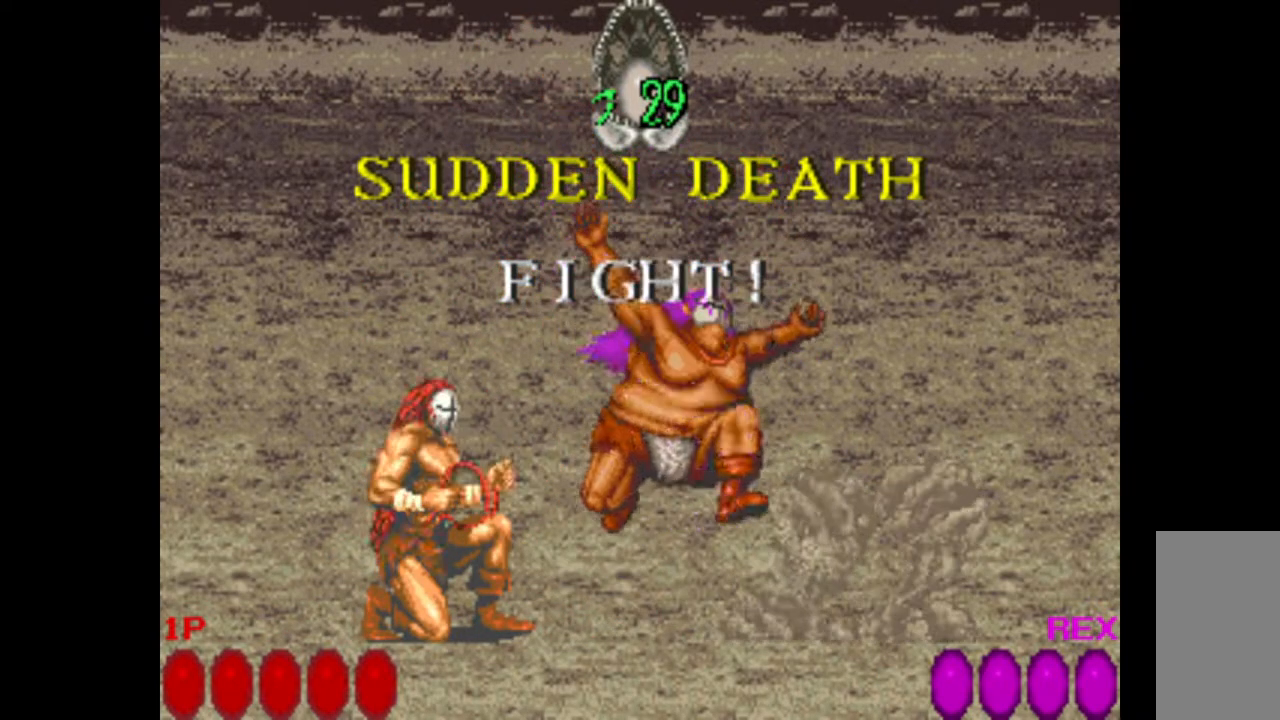
{"keys": ["down", "w"], "events": [[17, "w", "down"], [117, "w", "up"], [167, "w", "down"], [250, "w", "up"], [350, "w", "down"], [433, "w", "up"], [483, "w", "down"]]}
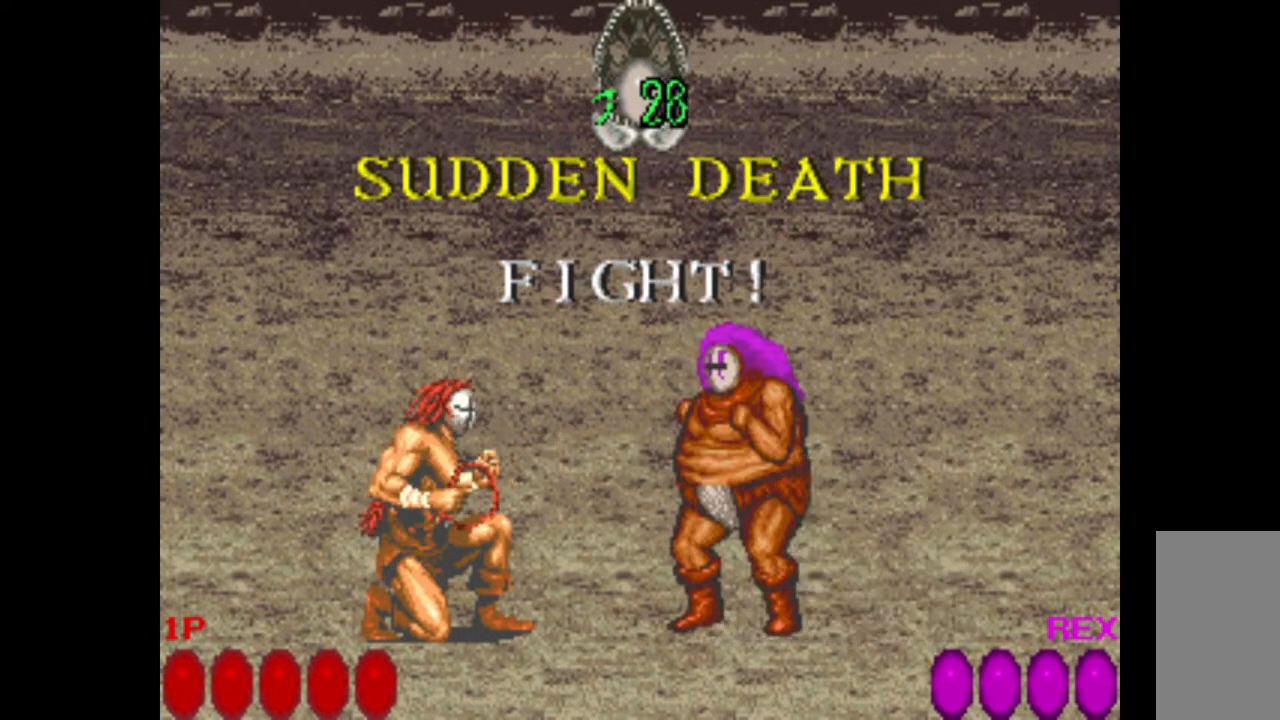
{"keys": ["down", "w"], "events": [[83, "w", "up"], [133, "w", "down"], [217, "w", "up"], [317, "w", "down"], [417, "w", "up"], [450, "w", "down"]]}
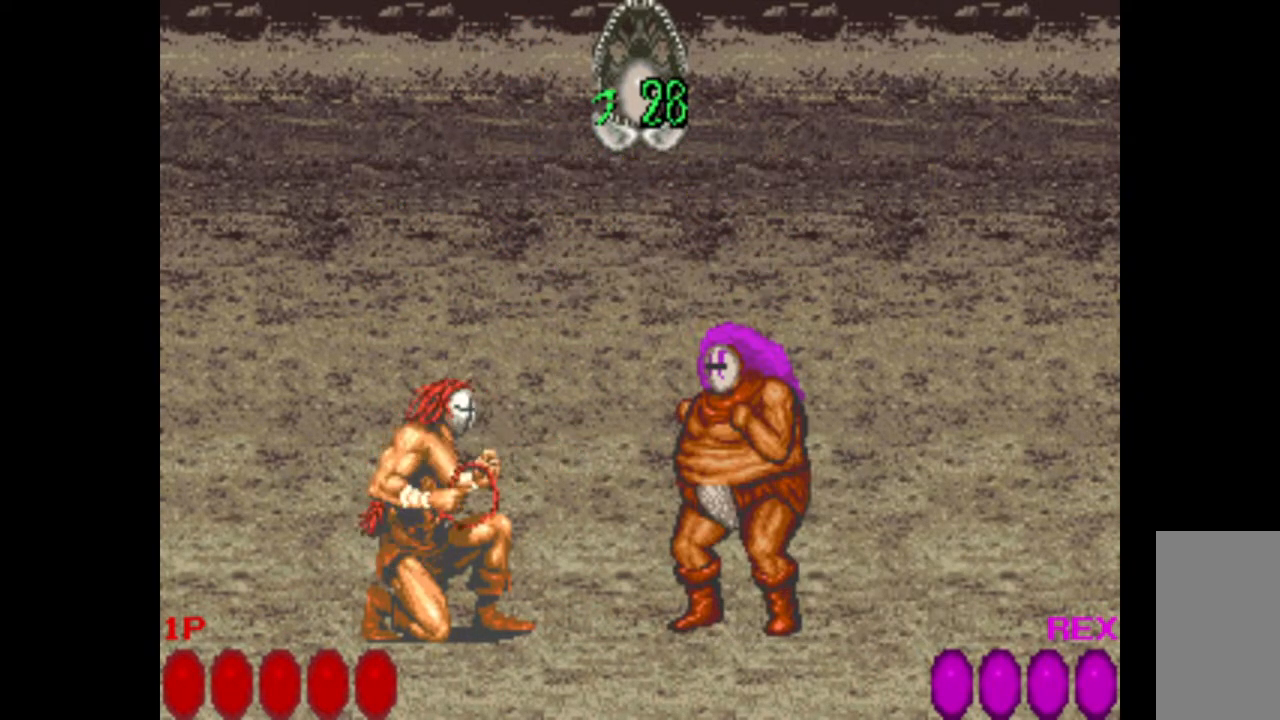
{"keys": ["down", "w"], "events": [[50, "w", "up"], [150, "w", "down"], [233, "w", "up"], [283, "w", "down"], [383, "w", "up"], [417, "w", "down"]]}
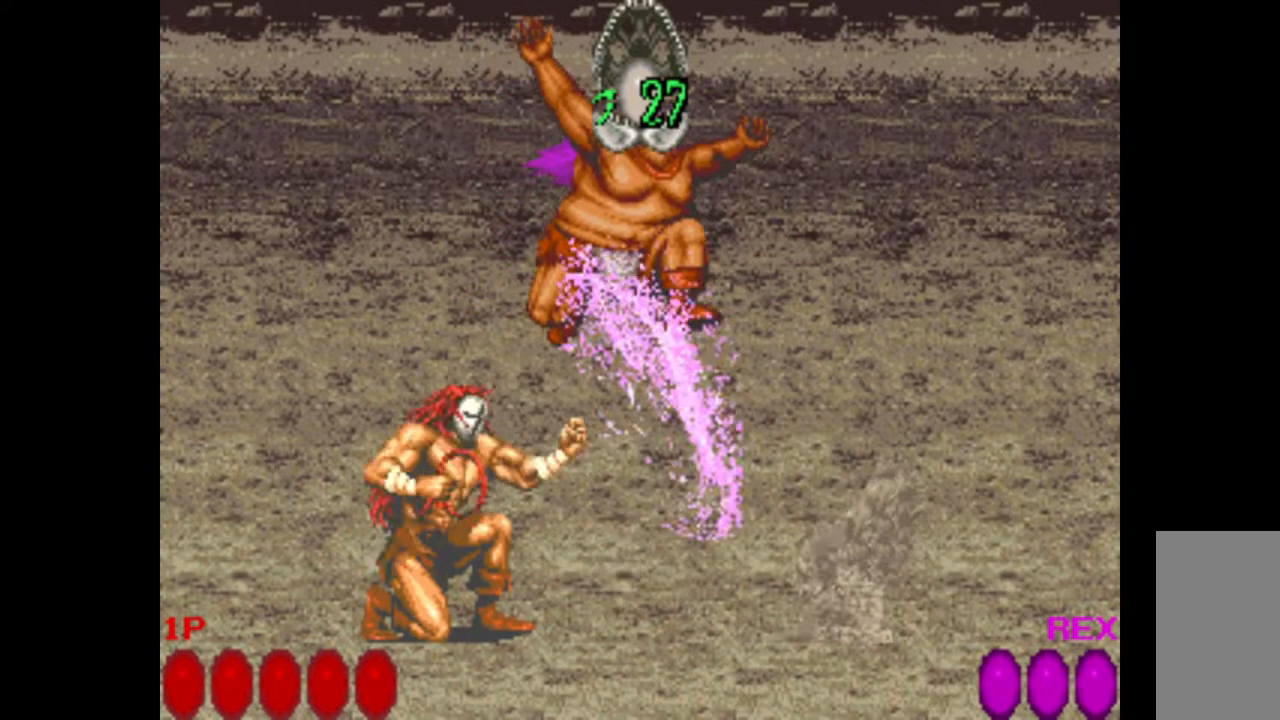
{"keys": ["down", "w"], "events": [[67, "w", "up"], [150, "w", "down"], [250, "w", "up"], [350, "w", "down"], [400, "w", "up"], [483, "w", "down"]]}
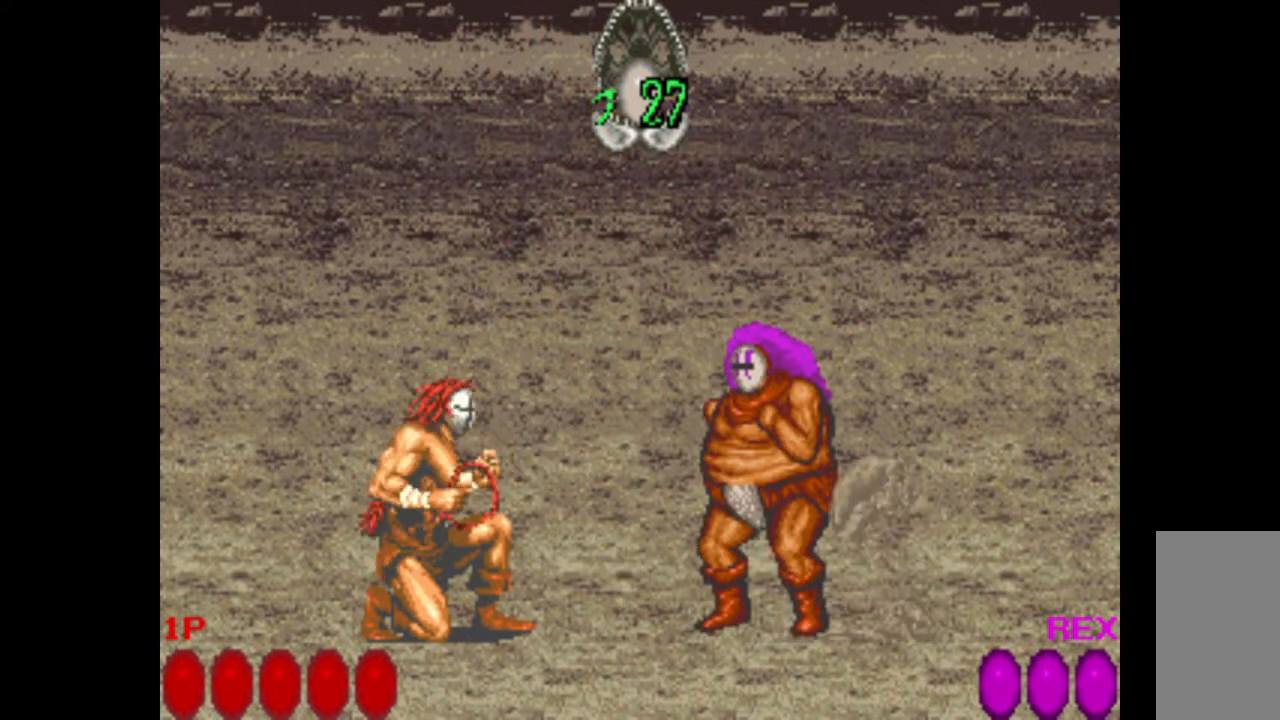
{"keys": ["down", "w"], "events": [[83, "w", "up"], [167, "w", "down"], [217, "w", "up"], [317, "w", "down"], [400, "w", "up"], [500, "w", "down"]]}
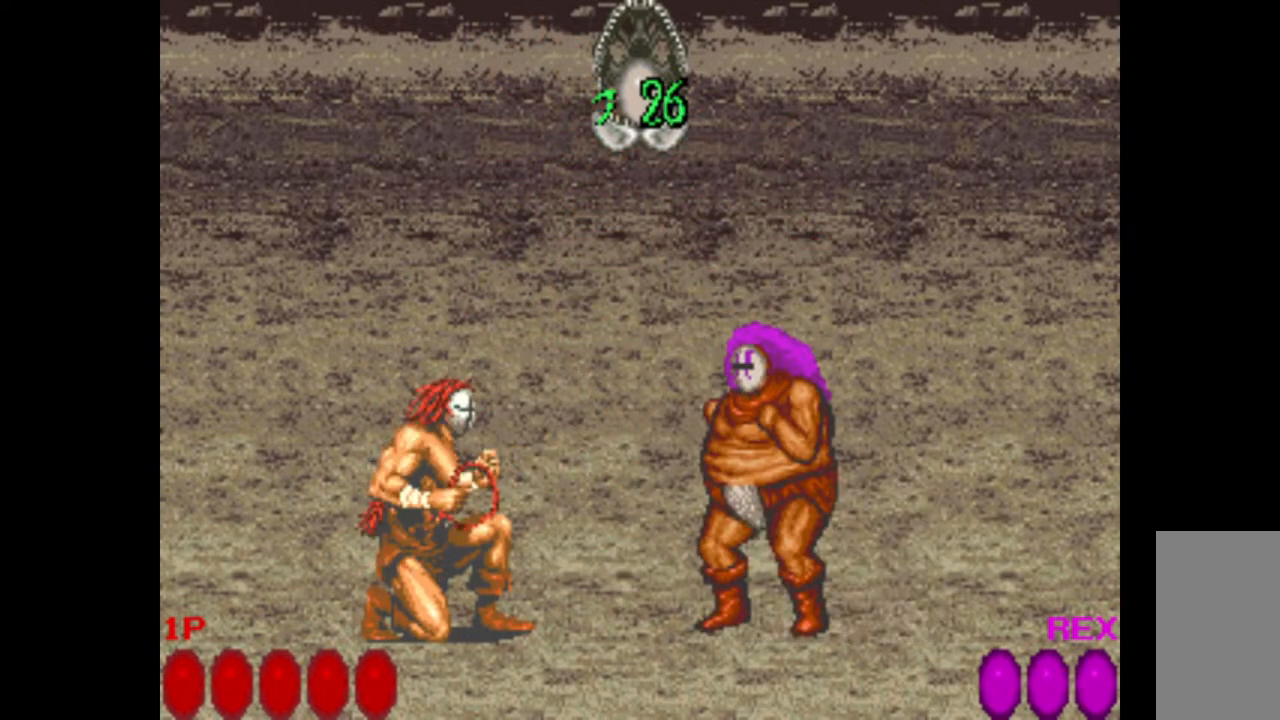
{"keys": ["down", "w"], "events": [[50, "w", "up"], [133, "w", "down"], [233, "w", "up"], [283, "w", "down"], [367, "w", "up"], [467, "w", "down"]]}
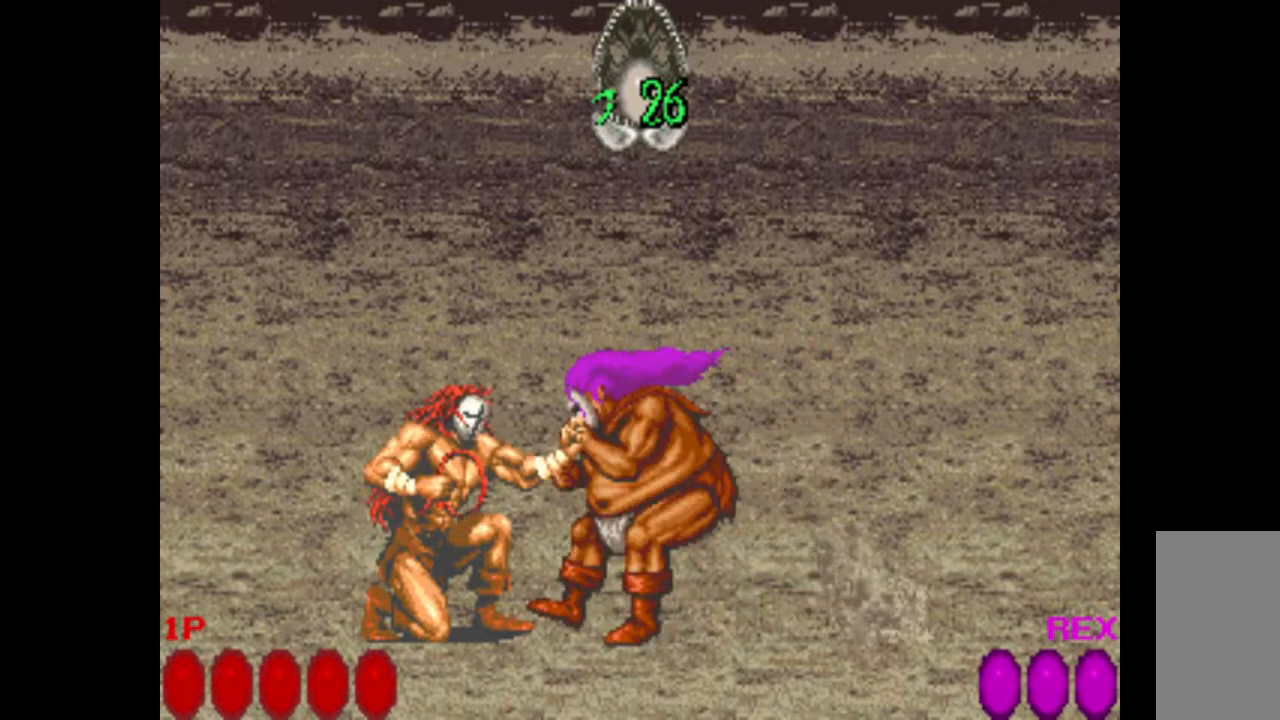
{"keys": ["down", "w"], "events": [[17, "w", "up"], [117, "w", "down"], [150, "w", "up"], [250, "w", "down"], [350, "w", "up"], [433, "w", "down"]]}
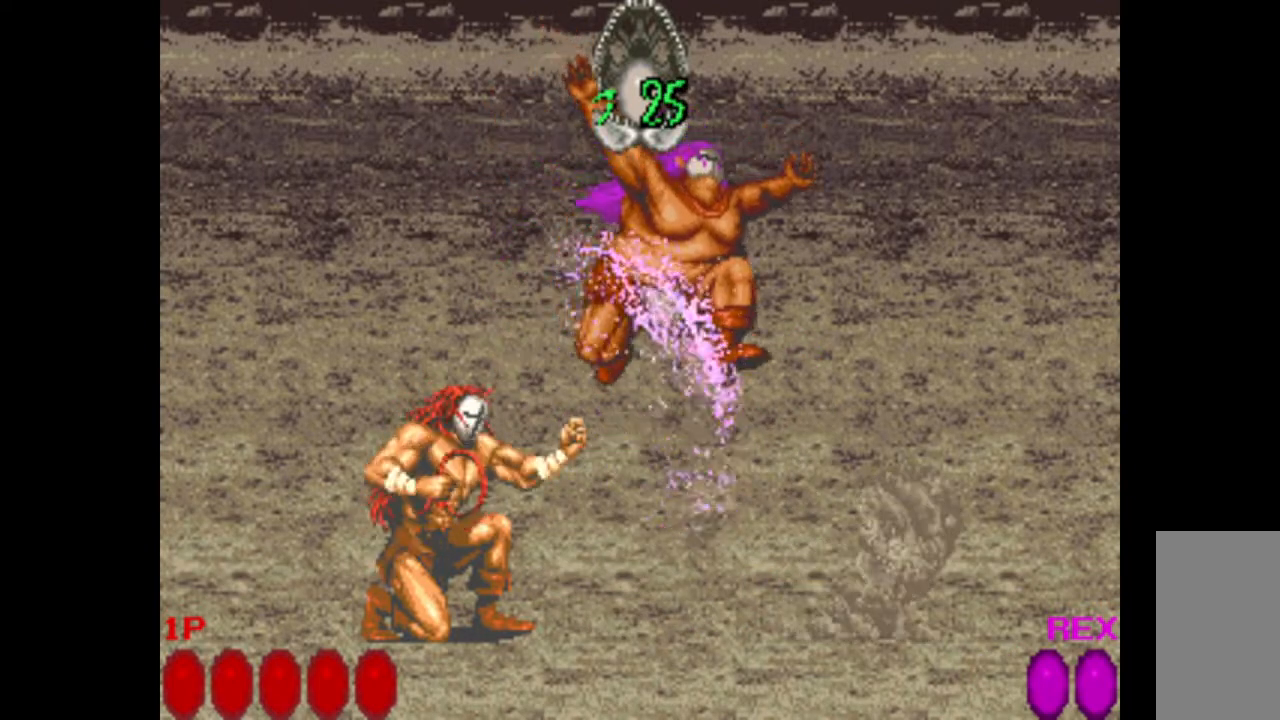
{"keys": ["down"], "events": [[33, "w", "up"], [83, "w", "down"], [167, "w", "up"], [217, "w", "down"], [317, "w", "up"], [400, "w", "down"], [450, "w", "up"]]}
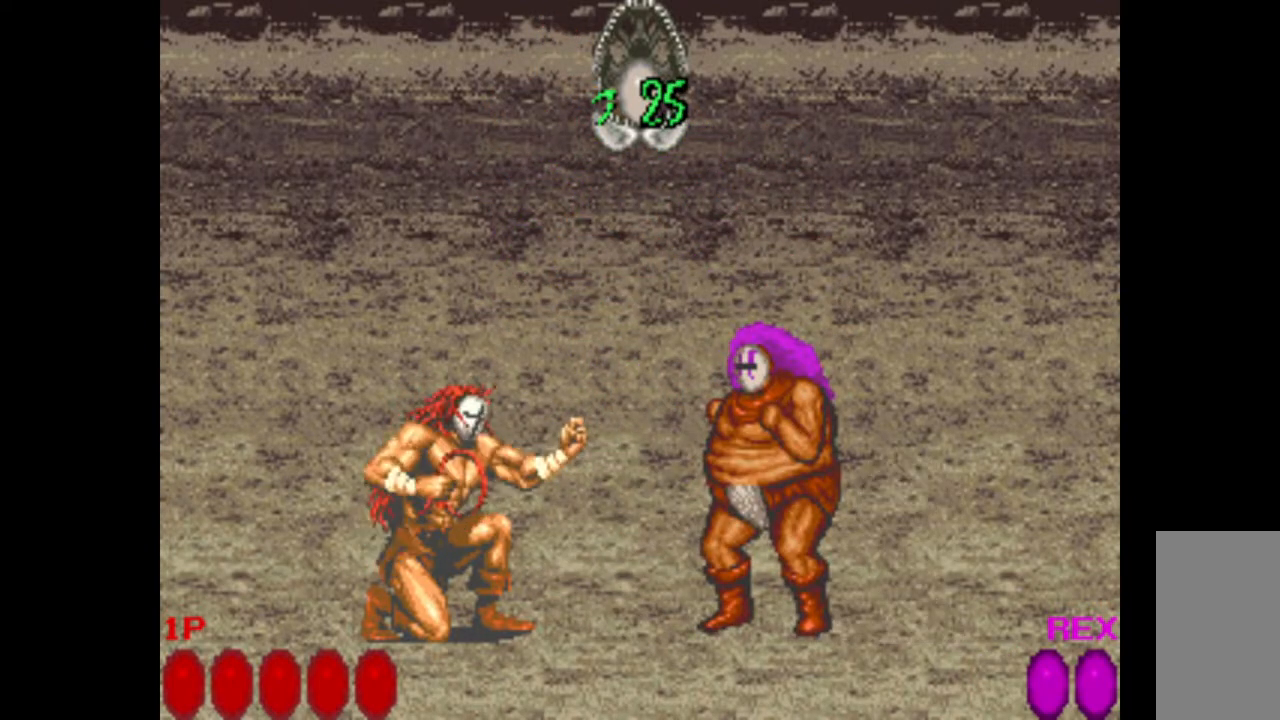
{"keys": ["down", "w"], "events": [[50, "w", "down"], [83, "w", "up"], [183, "w", "down"], [283, "w", "up"], [317, "w", "down"], [417, "w", "up"], [467, "w", "down"]]}
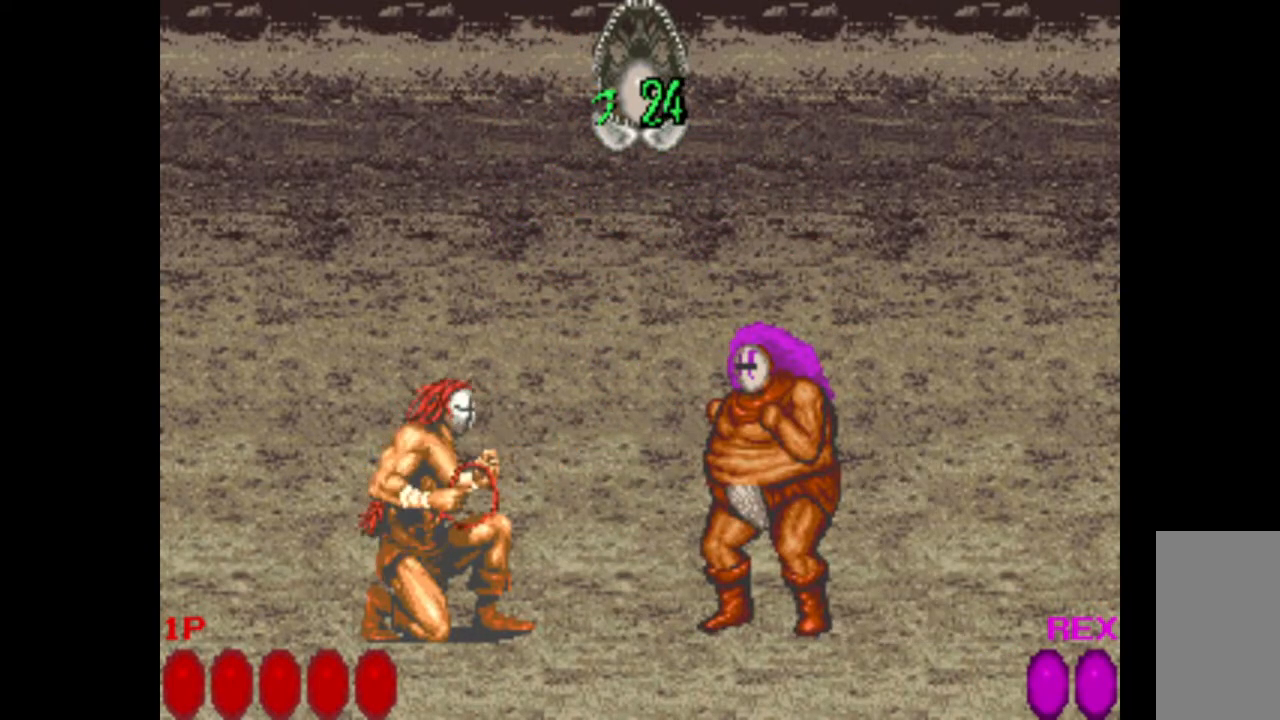
{"keys": ["down", "w"], "events": [[67, "w", "up"], [150, "w", "down"], [200, "w", "up"], [300, "w", "down"], [333, "w", "up"], [433, "w", "down"]]}
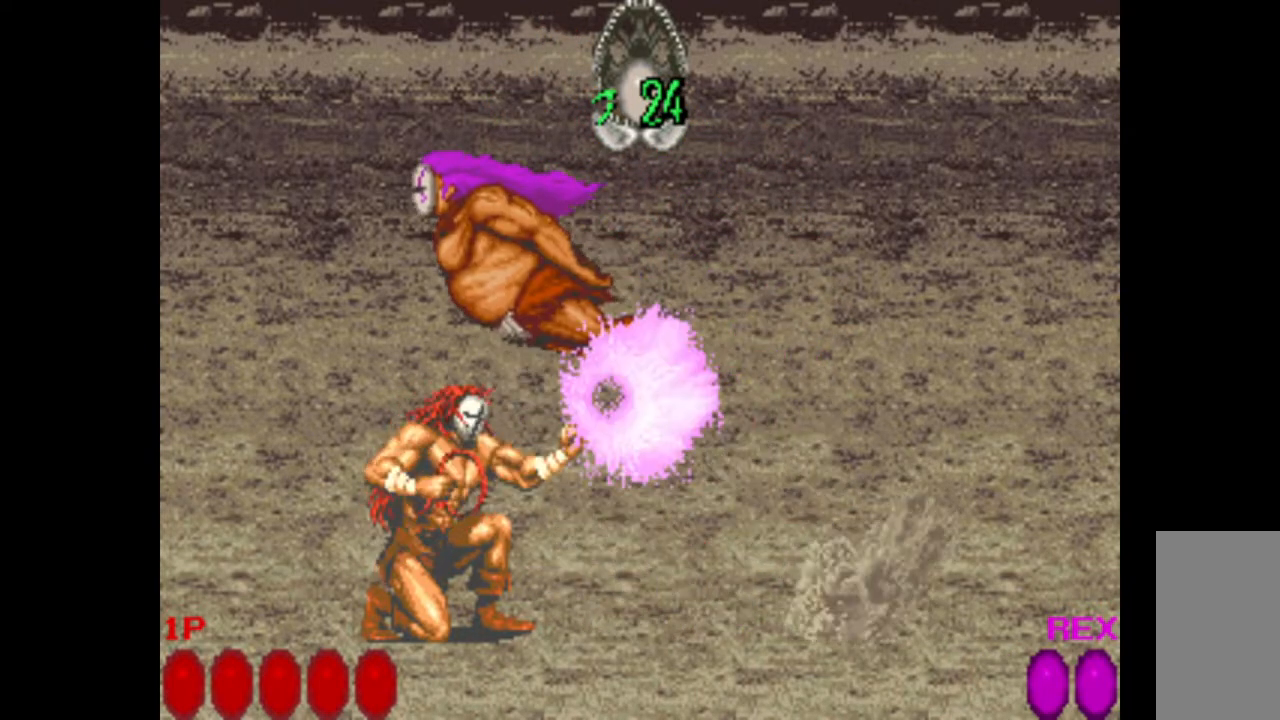
{"keys": ["down"], "events": [[33, "w", "up"], [83, "w", "down"], [167, "w", "up"], [267, "w", "down"], [350, "w", "up"], [400, "w", "down"], [500, "w", "up"]]}
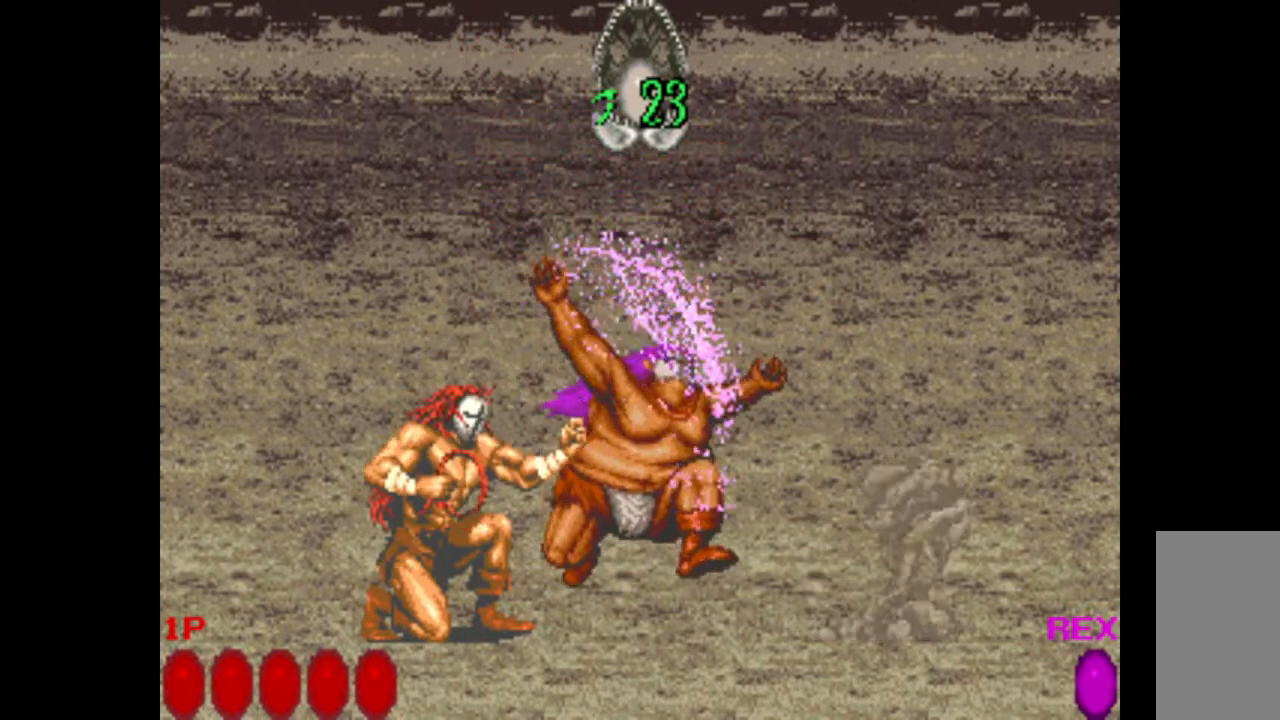
{"keys": ["down", "w"], "events": [[83, "w", "down"], [183, "w", "up"], [283, "w", "down"], [367, "w", "up"], [467, "w", "down"]]}
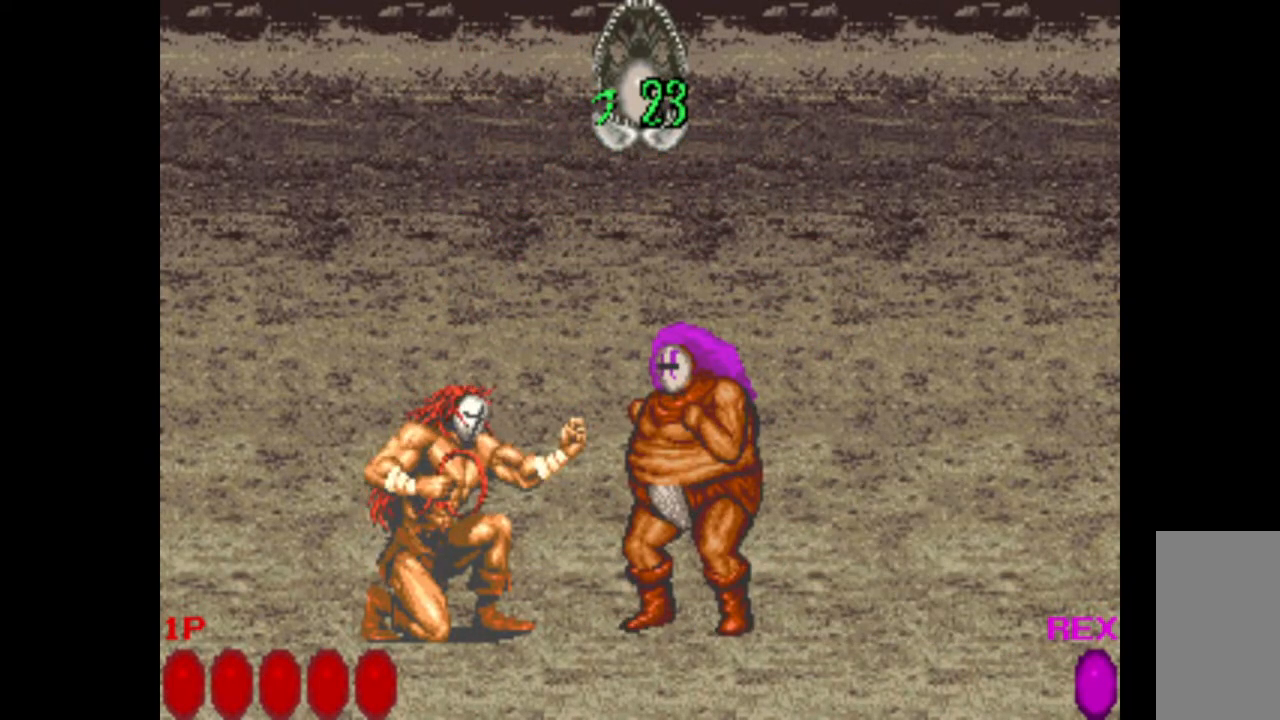
{"keys": ["down"], "events": [[17, "w", "up"], [100, "w", "down"], [200, "w", "up"], [250, "w", "down"], [333, "w", "up"], [433, "w", "down"], [483, "w", "up"]]}
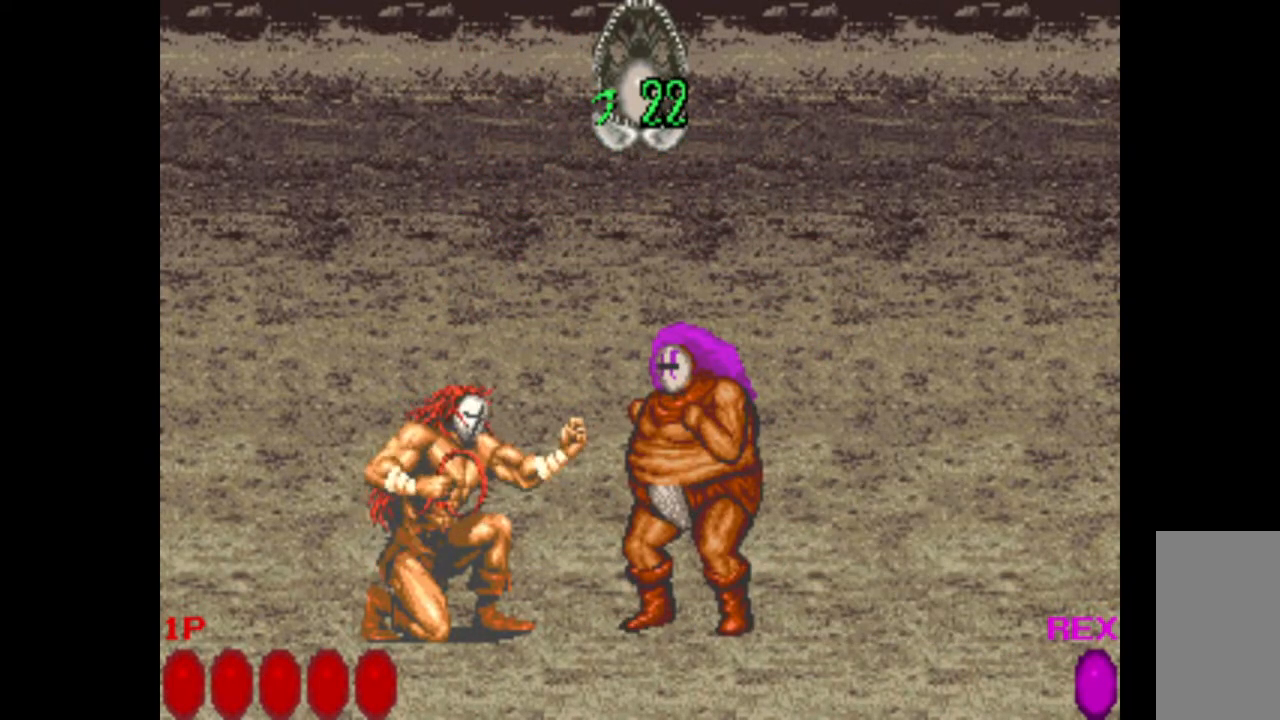
{"keys": ["down", "w"], "events": [[117, "w", "down"], [167, "w", "up"], [267, "w", "down"], [350, "w", "up"], [400, "w", "down"]]}
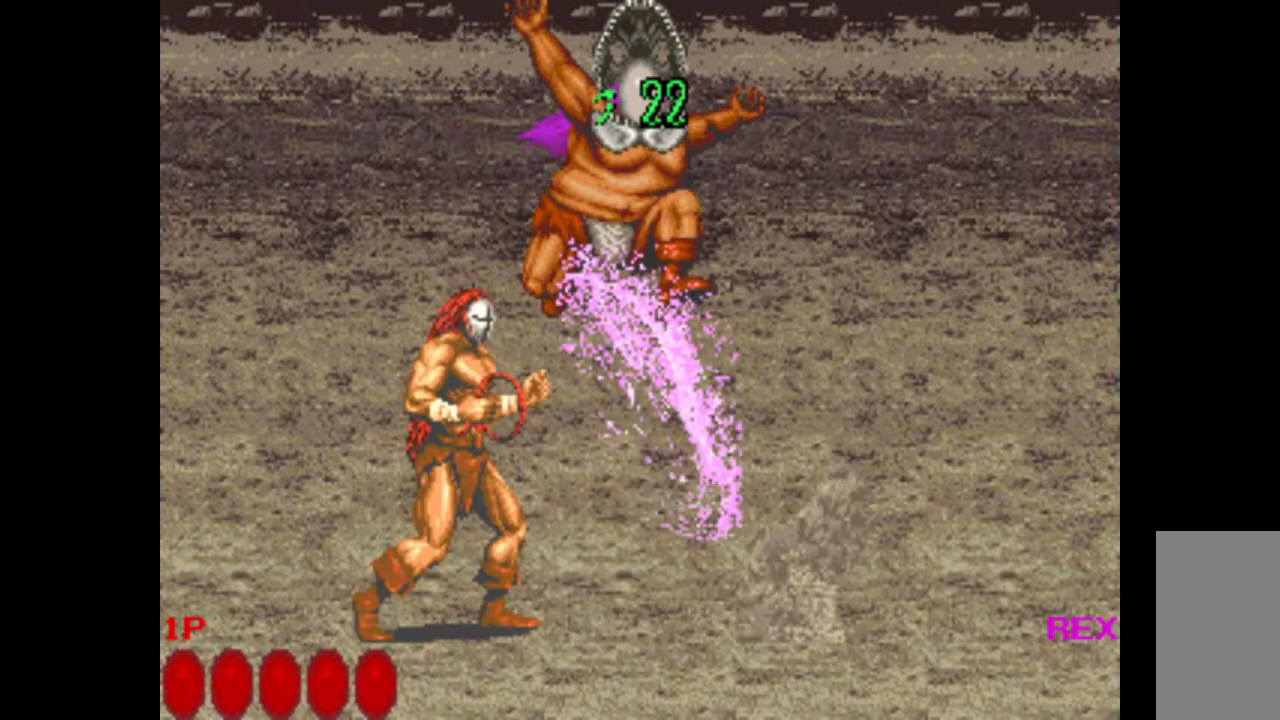
{"keys": ["down"], "events": [[50, "w", "up"], [267, "w", "down"], [417, "w", "up"]]}
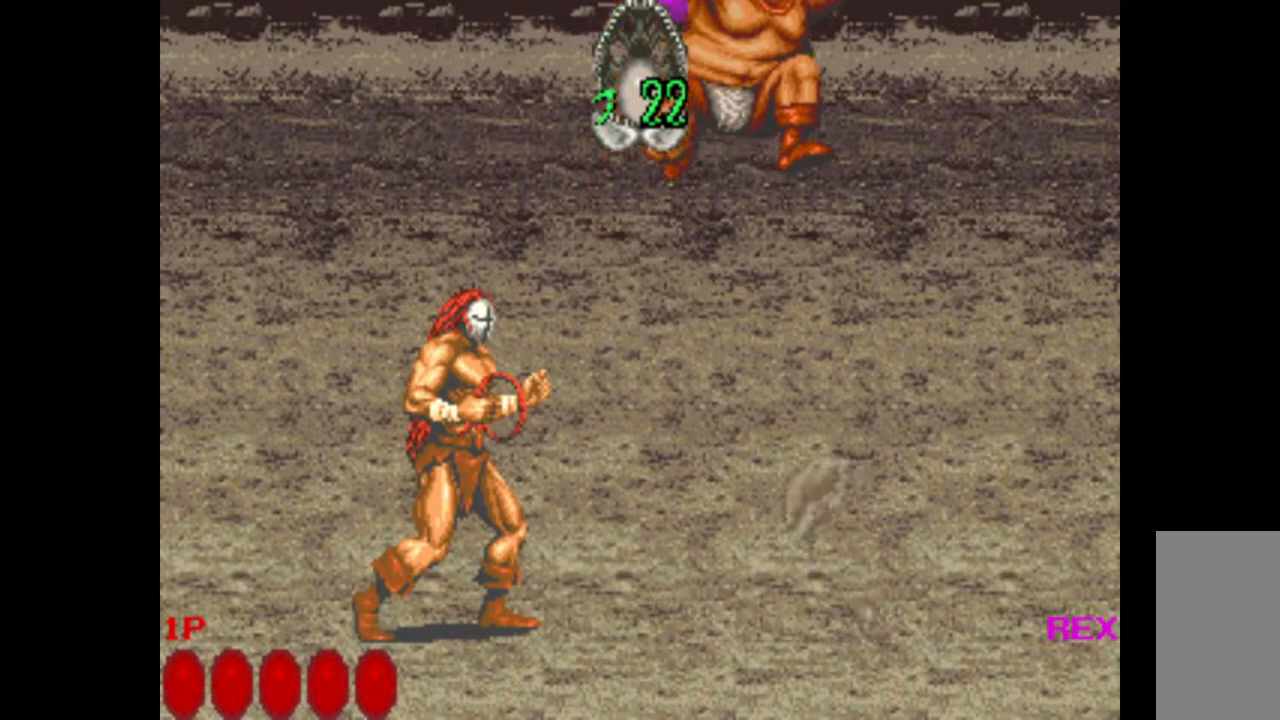
{"keys": [], "events": [[17, "down", "up"]]}